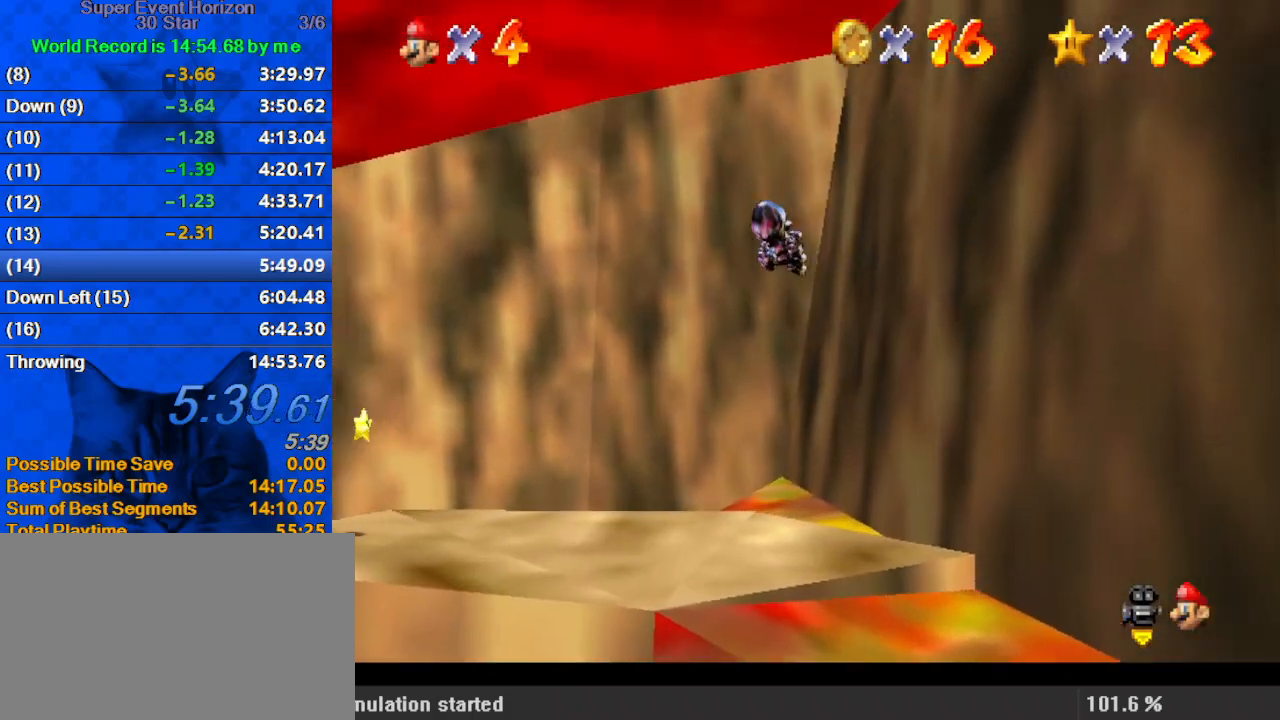
Gameplay with keyboard; each line is a JSON object with the keys held at the frame after it. "events" lists presses ("down") and releases ("up") of "a", "c", "ctrl", "d", "down", "left", "return", "right", "s", "shift", "up", "w", "x" and "y" between this image and that frame as [ms after this image, input, new state], when the widget could be followed in between. No other keys are recorded. Mouse input is not recorded.
{"keys": ["d", "up"], "events": [[67, "d", "up"], [67, "right", "up"], [167, "d", "down"], [200, "right", "down"], [333, "d", "up"], [400, "right", "up"], [433, "d", "down"]]}
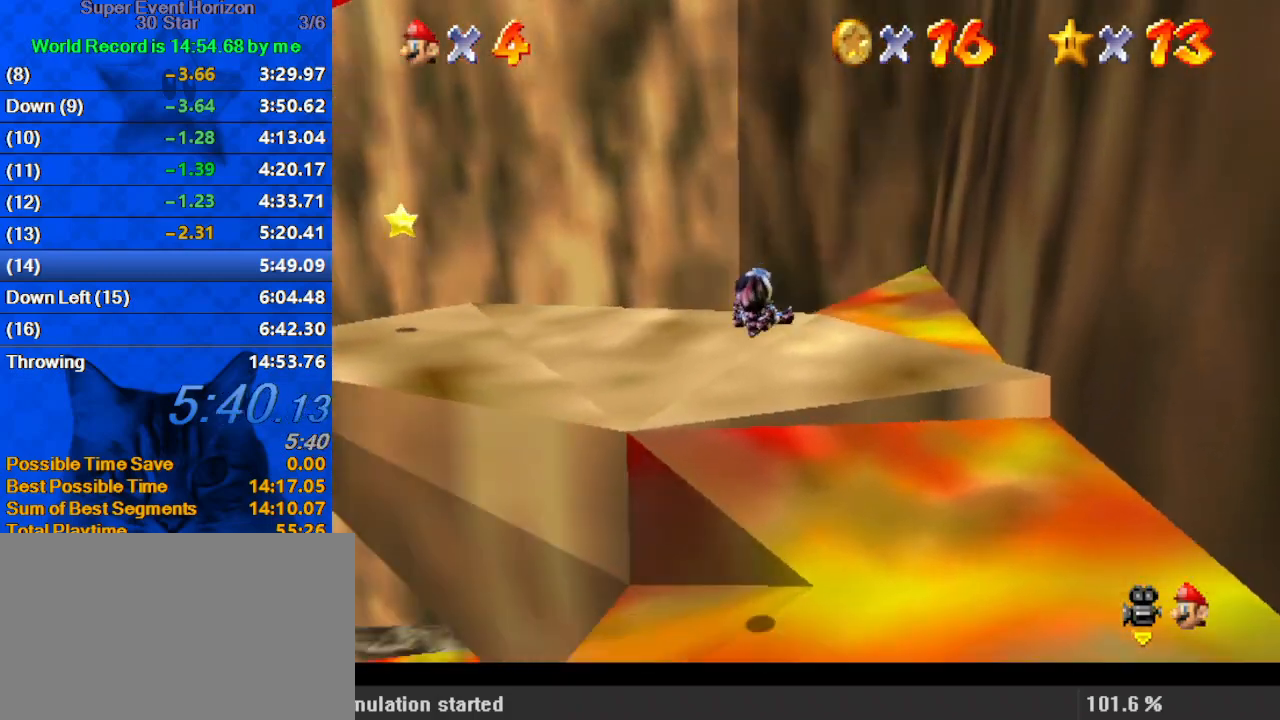
{"keys": ["left", "up"], "events": [[67, "d", "up"], [200, "d", "down"], [400, "d", "up"], [400, "left", "down"]]}
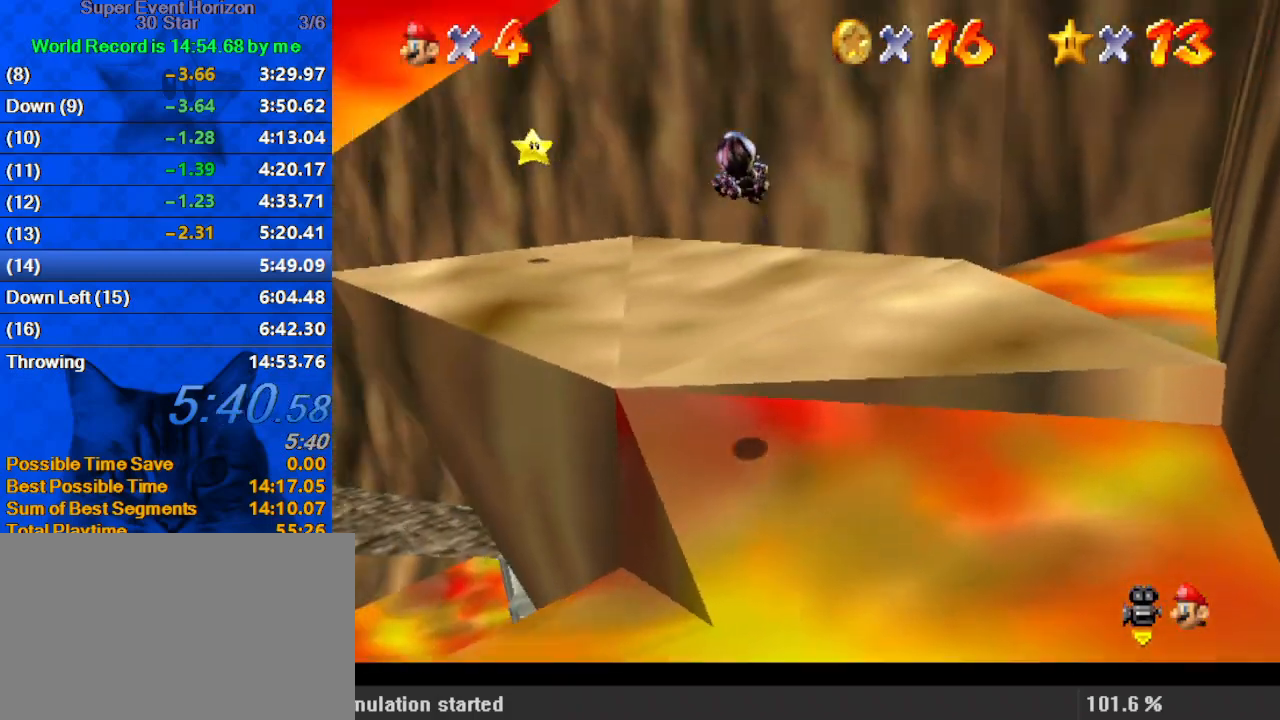
{"keys": ["left", "up"], "events": [[33, "d", "down"], [133, "d", "up"], [267, "left", "up"], [400, "left", "down"]]}
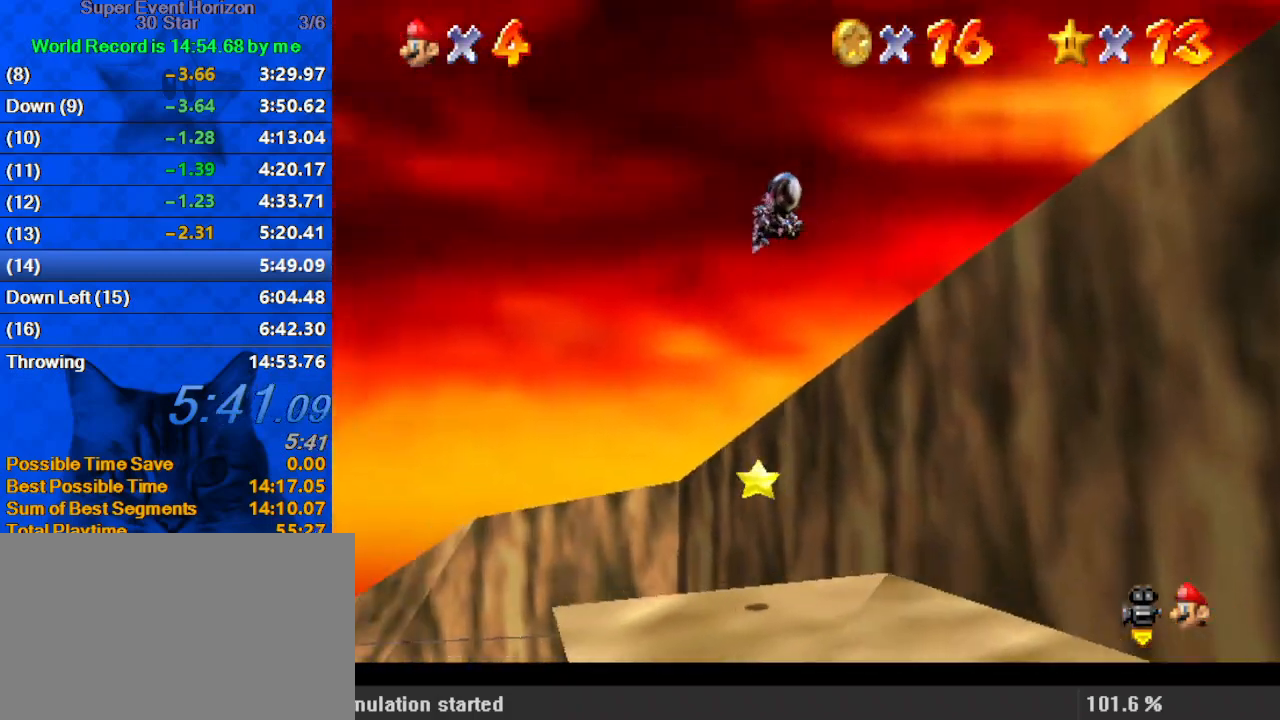
{"keys": ["up"], "events": [[33, "left", "up"], [233, "right", "down"], [333, "right", "up"]]}
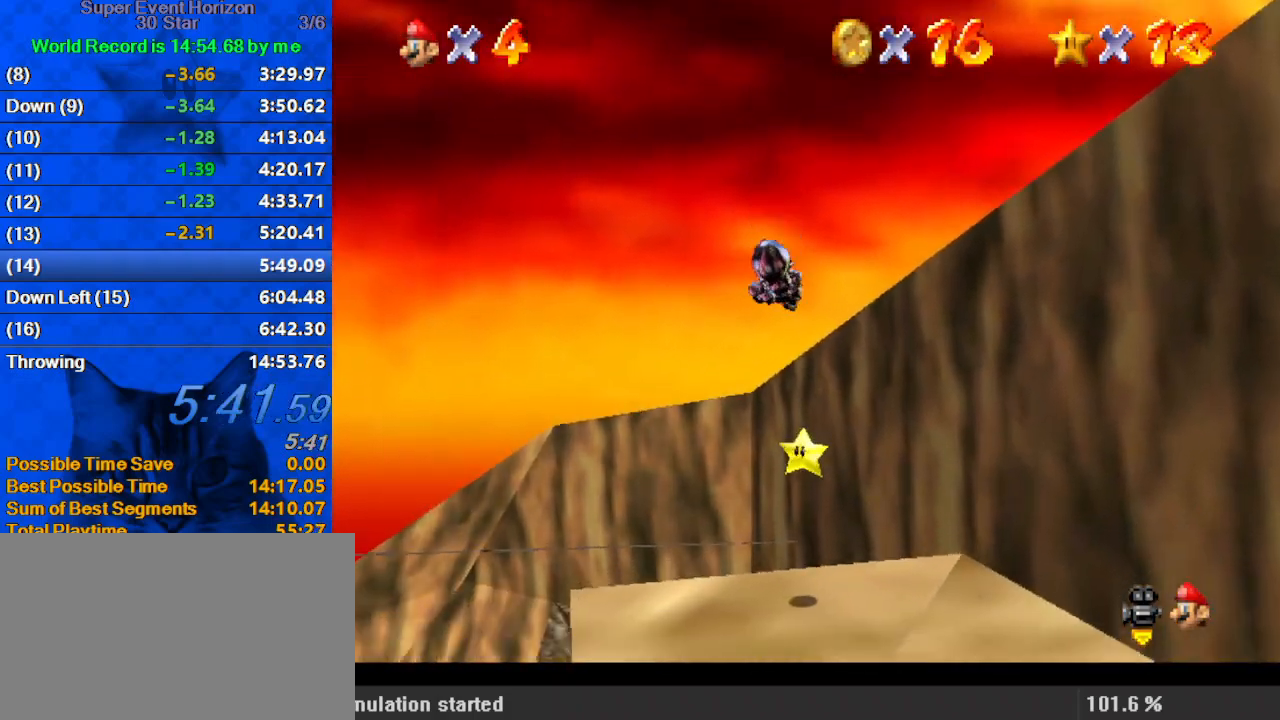
{"keys": ["a", "down"], "events": [[267, "up", "up"], [333, "down", "down"], [433, "a", "down"]]}
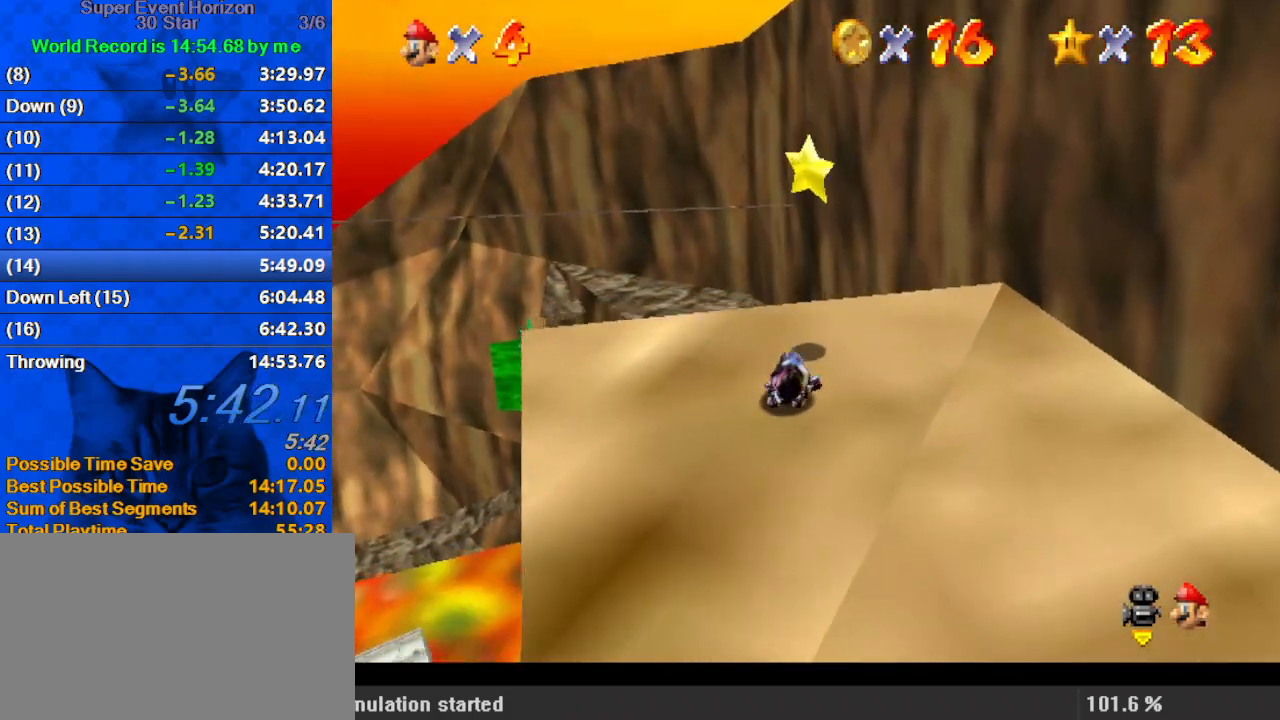
{"keys": [], "events": [[67, "a", "up"], [100, "right", "down"], [167, "a", "down"], [233, "a", "up"], [333, "a", "down"], [333, "down", "up"], [400, "right", "up"], [433, "a", "up"]]}
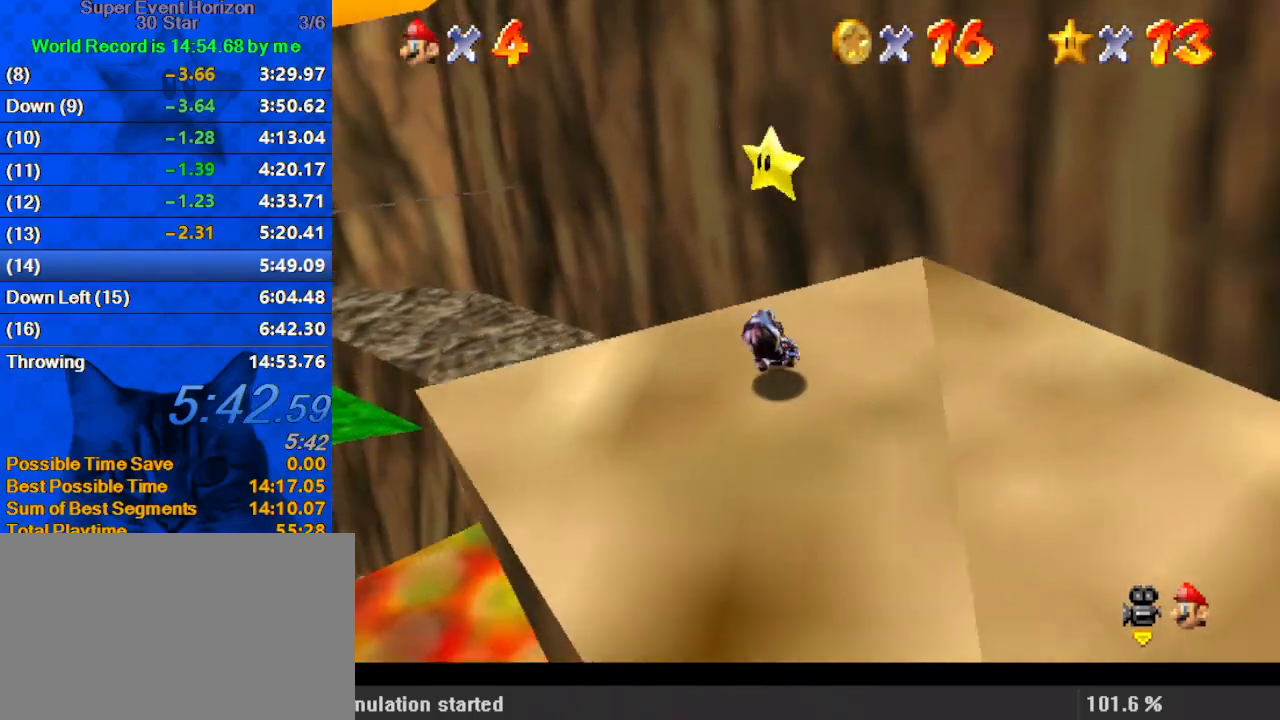
{"keys": ["left"], "events": [[300, "left", "down"], [300, "up", "down"], [467, "up", "up"]]}
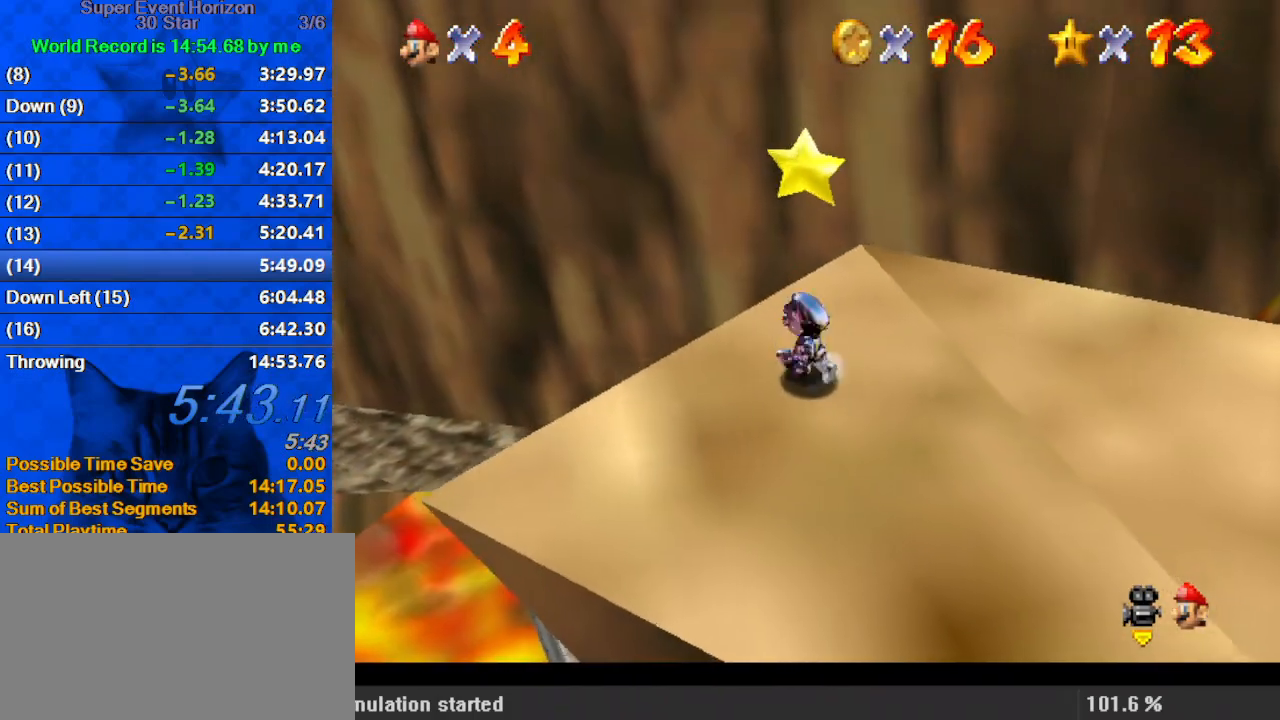
{"keys": [], "events": [[33, "left", "up"], [33, "shift", "down"], [133, "down", "down"], [133, "right", "down"], [167, "y", "down"], [200, "shift", "up"], [300, "down", "up"], [300, "y", "up"], [367, "right", "up"]]}
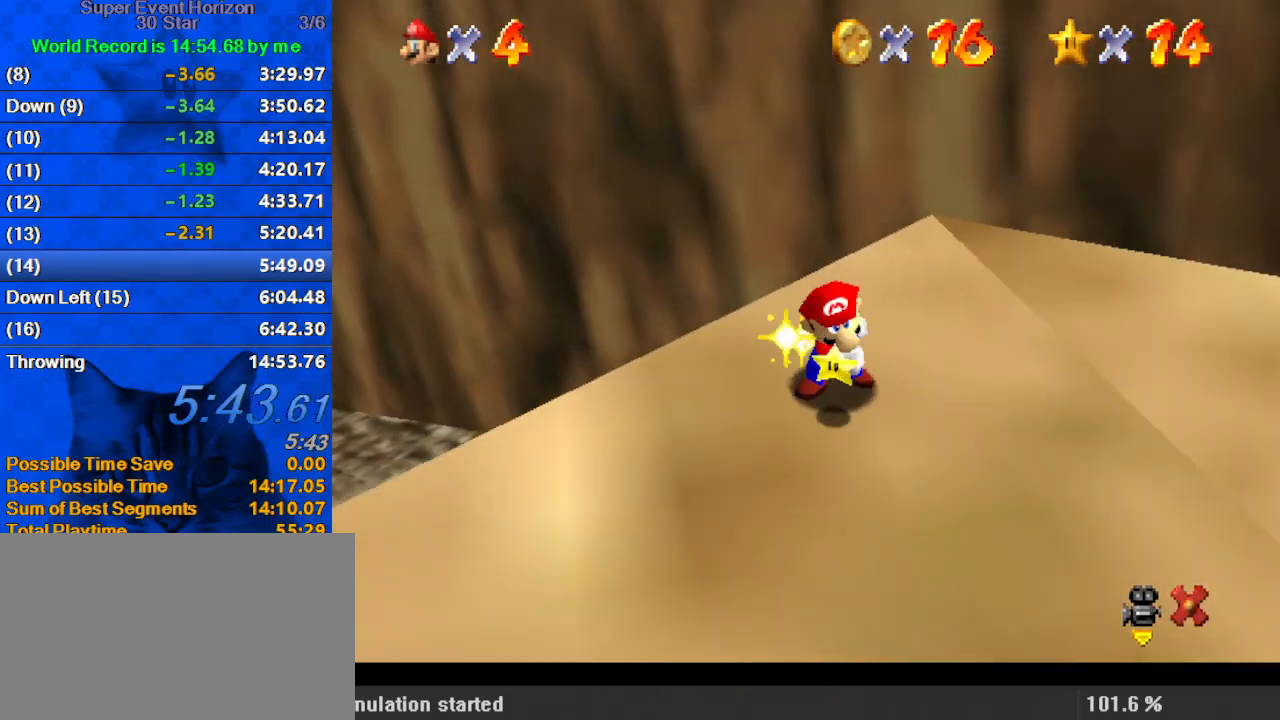
{"keys": [], "events": []}
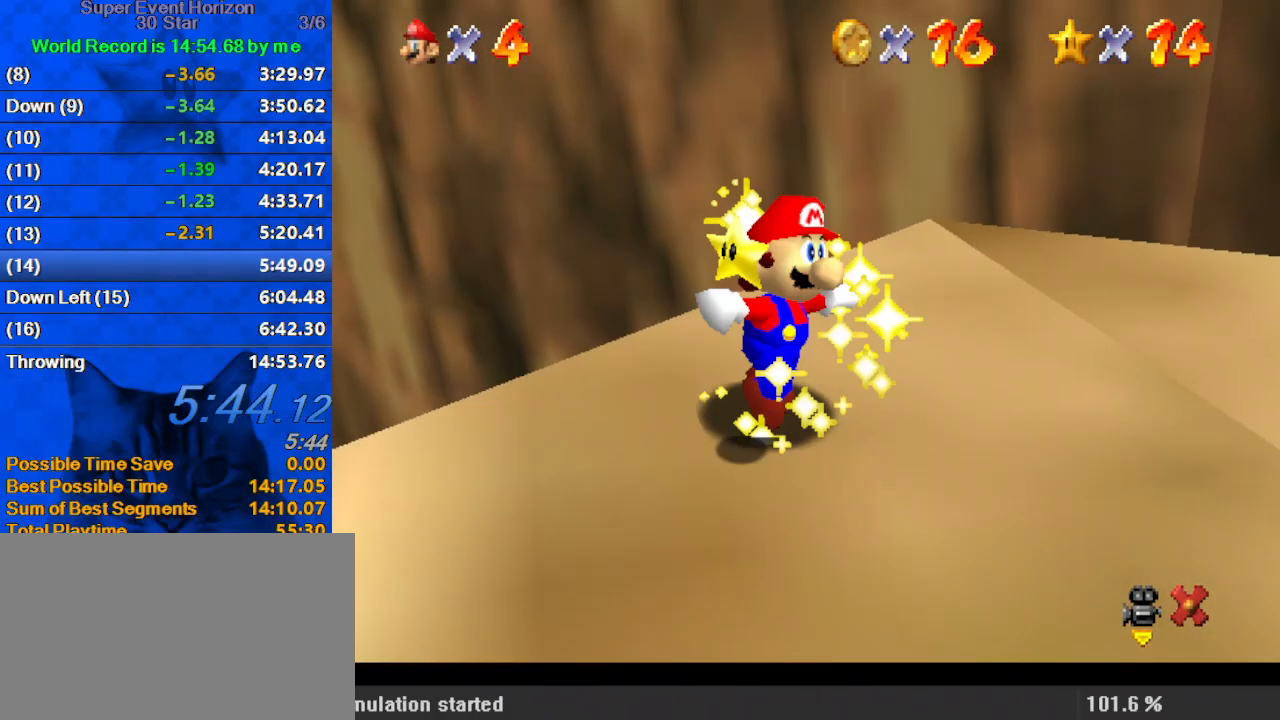
{"keys": [], "events": []}
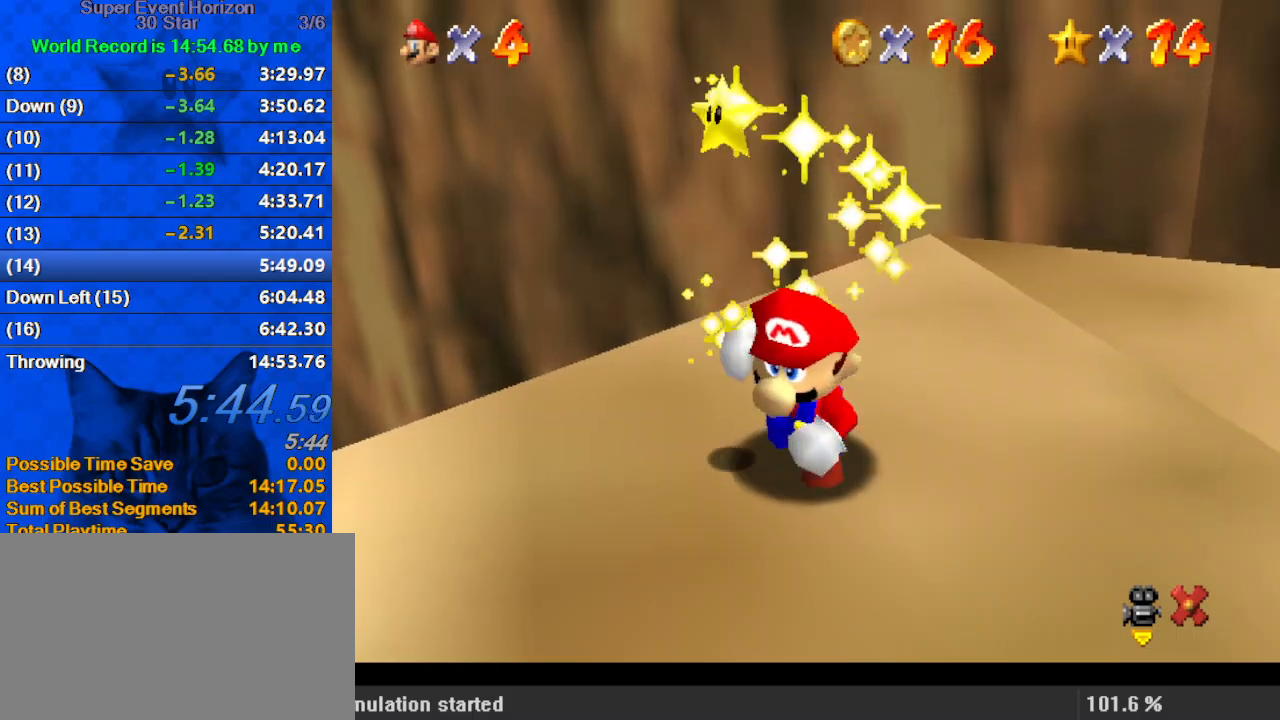
{"keys": [], "events": []}
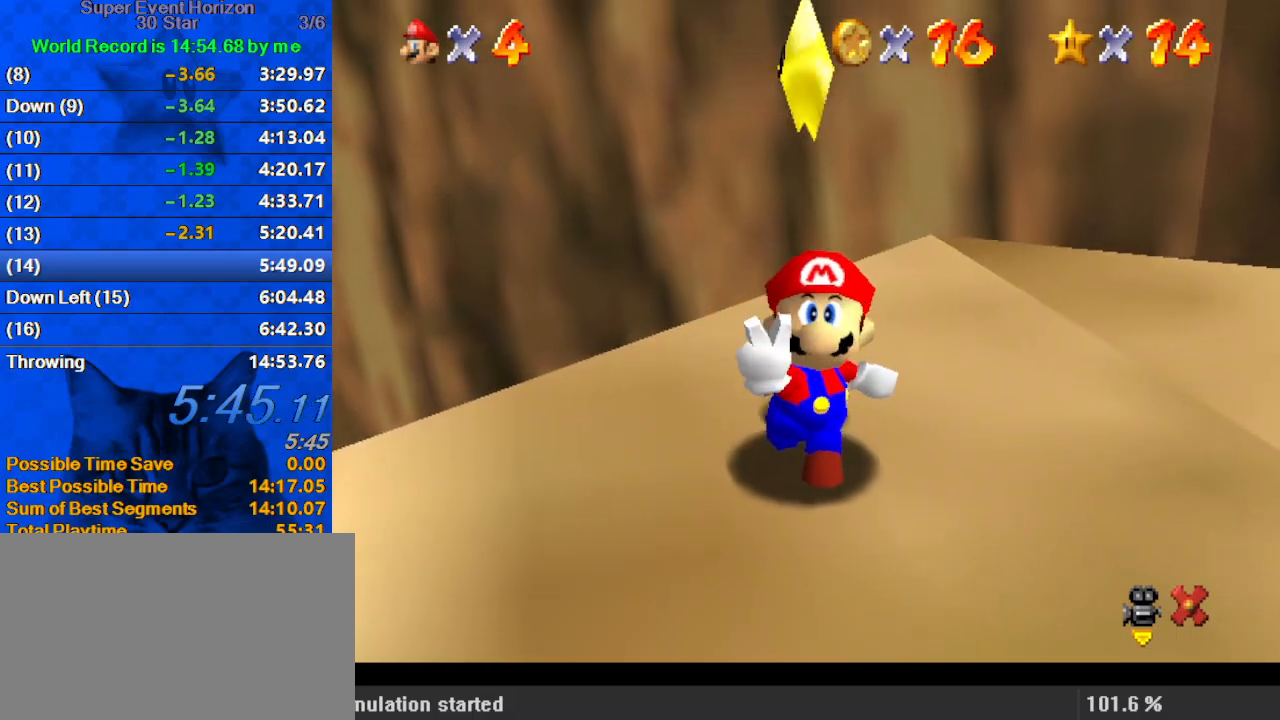
{"keys": ["right"], "events": [[100, "right", "down"]]}
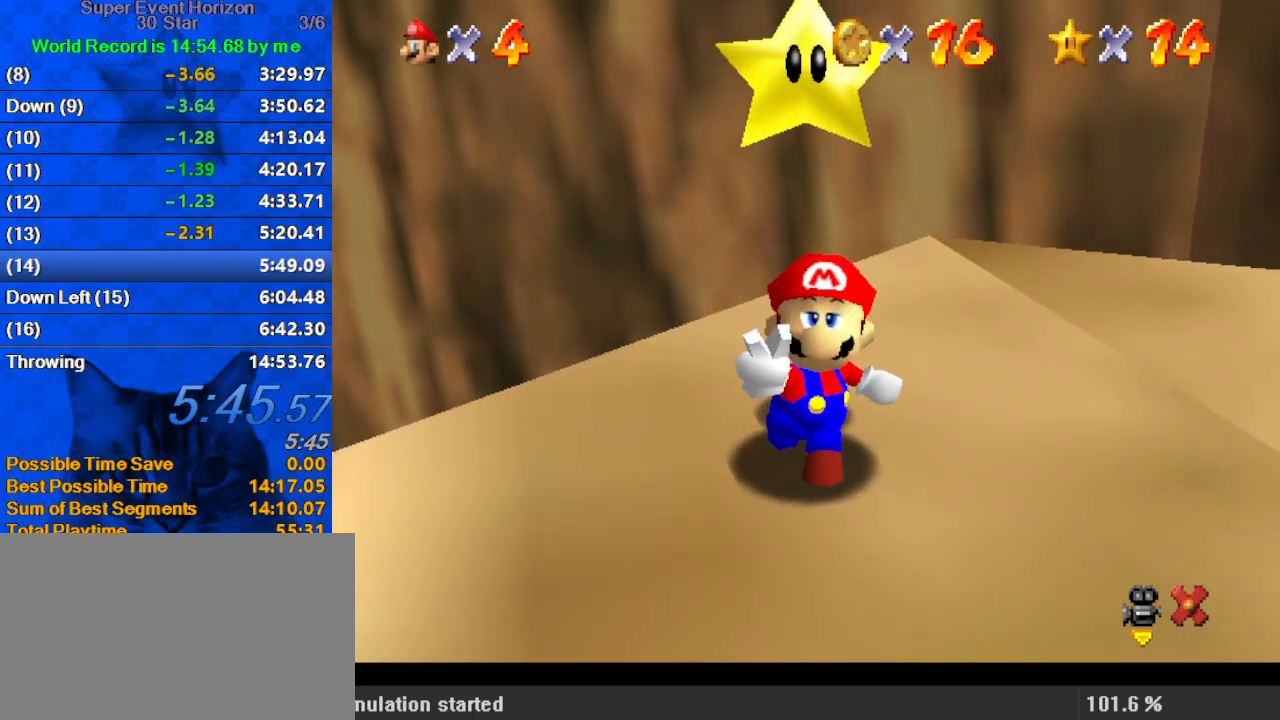
{"keys": ["right", "shift"], "events": [[133, "shift", "down"], [200, "shift", "up"], [300, "shift", "down"], [367, "shift", "up"], [433, "shift", "down"]]}
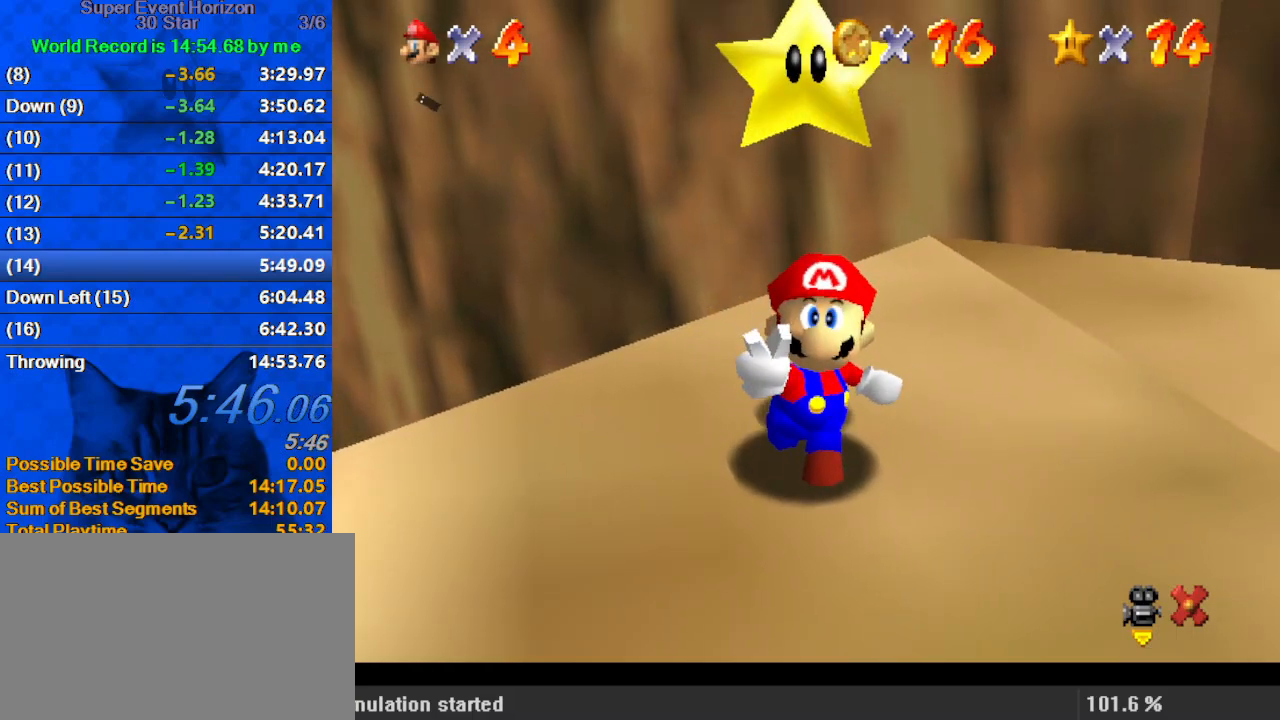
{"keys": ["right"], "events": [[33, "shift", "up"], [133, "shift", "down"], [233, "shift", "up"], [300, "shift", "down"], [367, "shift", "up"], [467, "shift", "down"], [500, "shift", "up"]]}
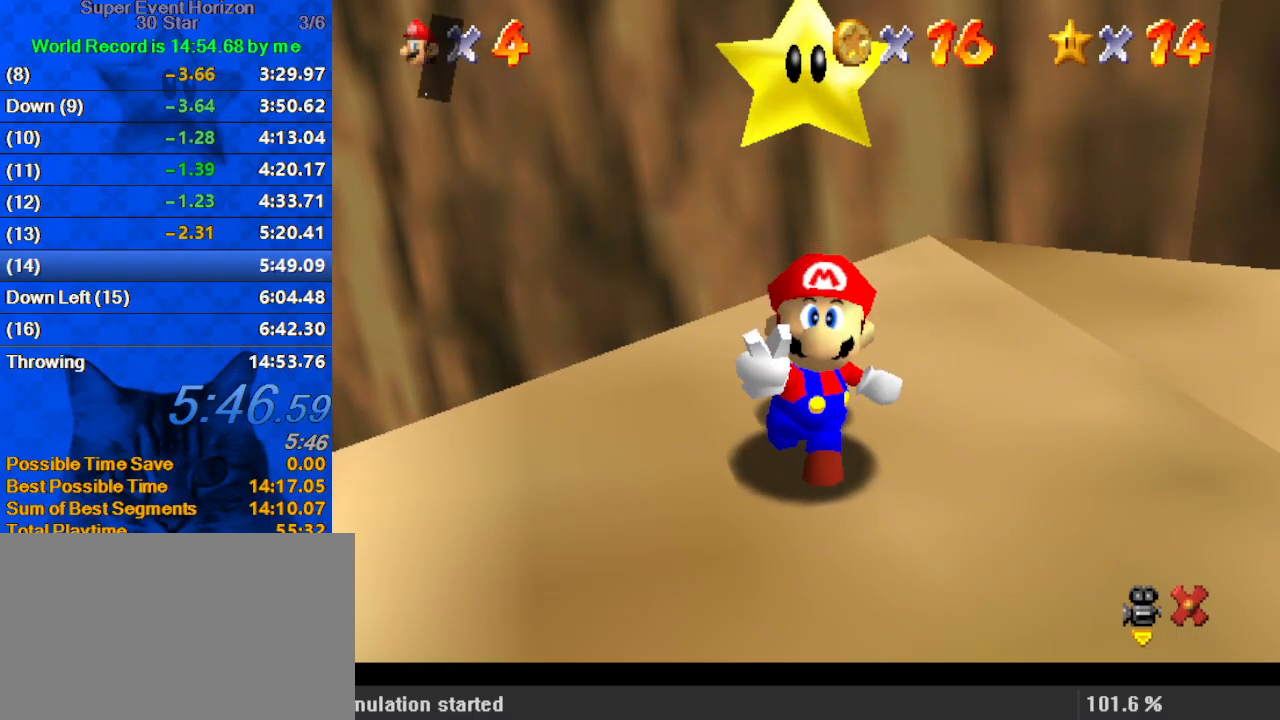
{"keys": [], "events": [[100, "shift", "down"], [167, "shift", "up"], [233, "shift", "down"], [333, "right", "up"], [367, "shift", "up"]]}
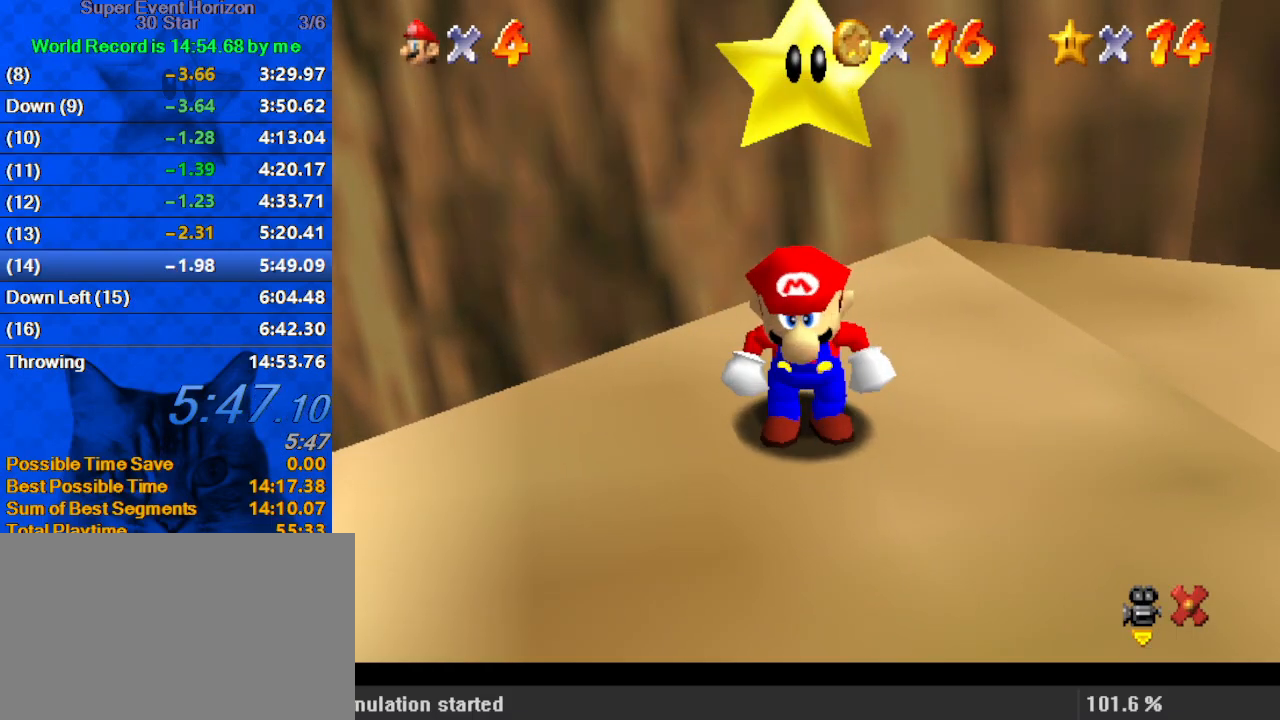
{"keys": ["down", "return"], "events": [[333, "return", "down"], [433, "return", "up"], [467, "down", "down"], [500, "return", "down"]]}
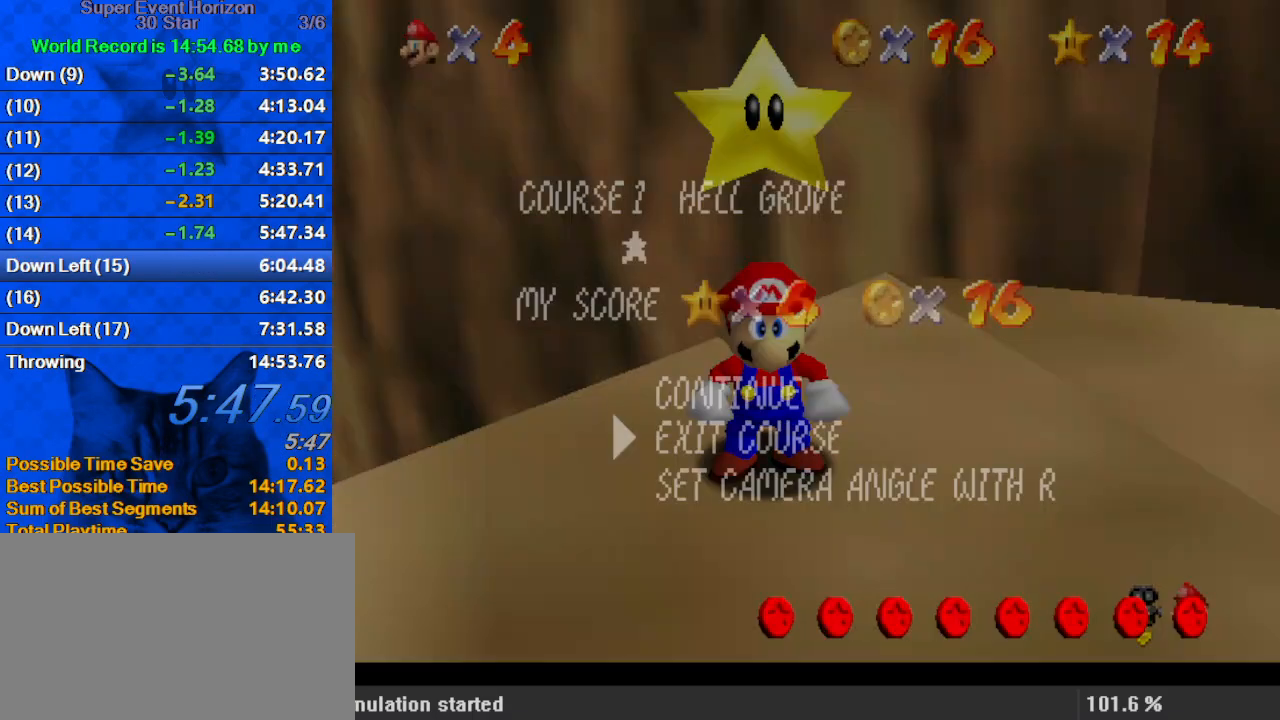
{"keys": [], "events": [[67, "down", "up"], [100, "return", "up"], [167, "return", "down"], [200, "return", "up"]]}
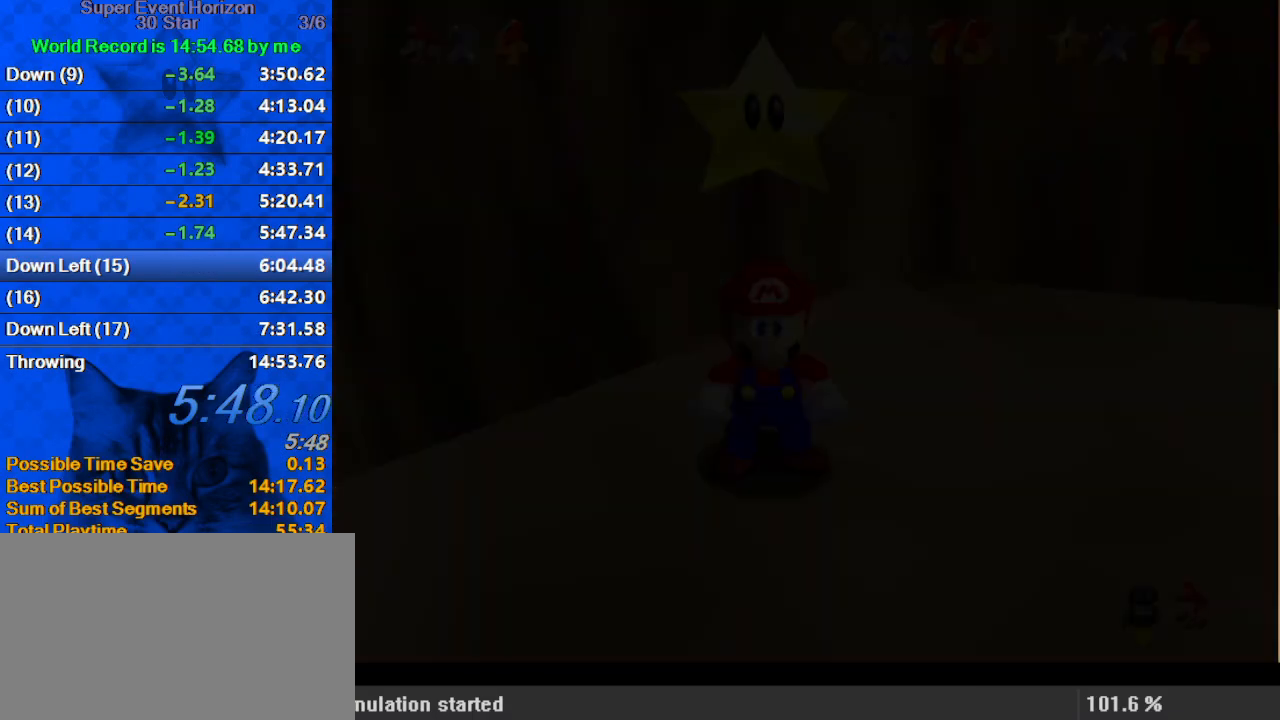
{"keys": [], "events": []}
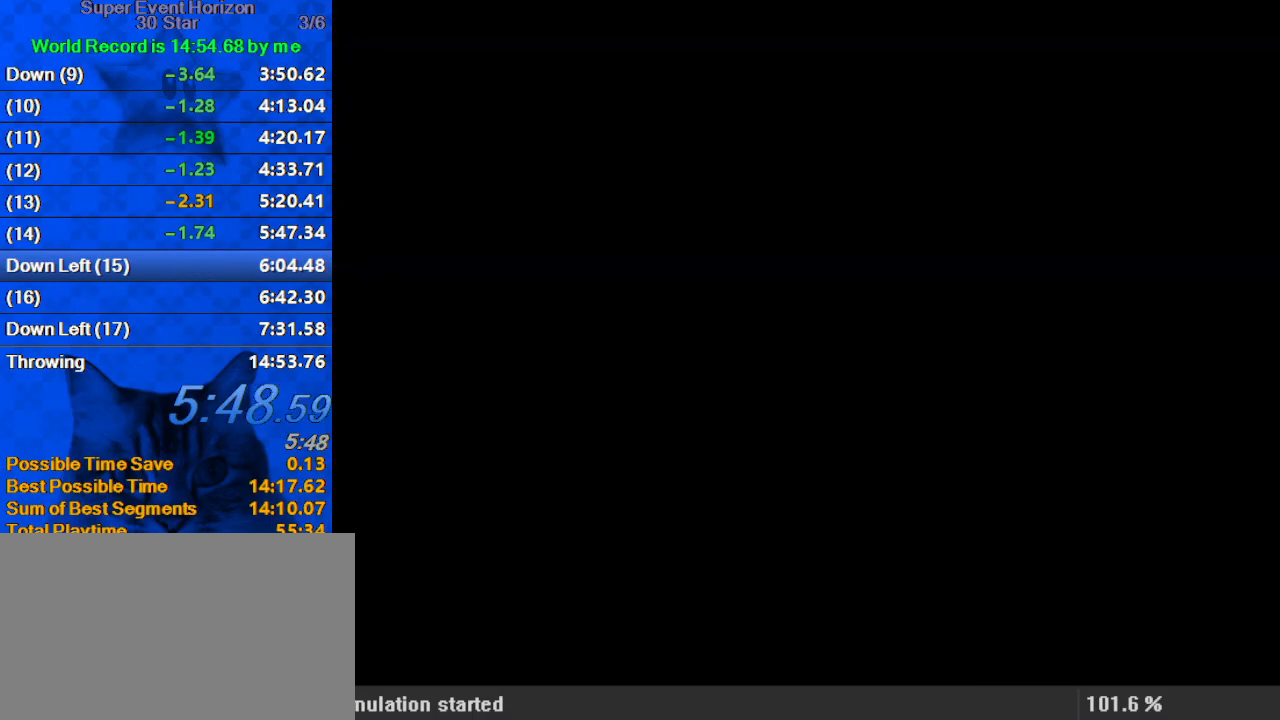
{"keys": ["down", "left"], "events": [[33, "down", "down"], [33, "left", "down"]]}
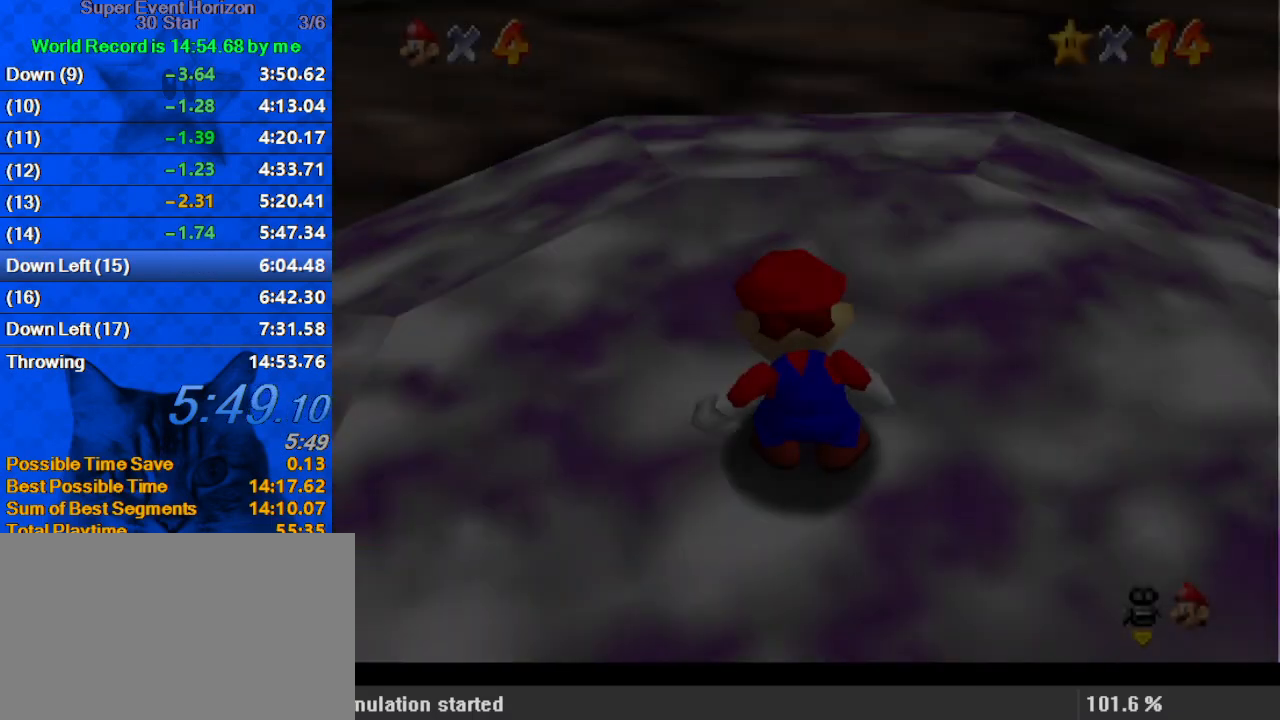
{"keys": ["down", "left"], "events": []}
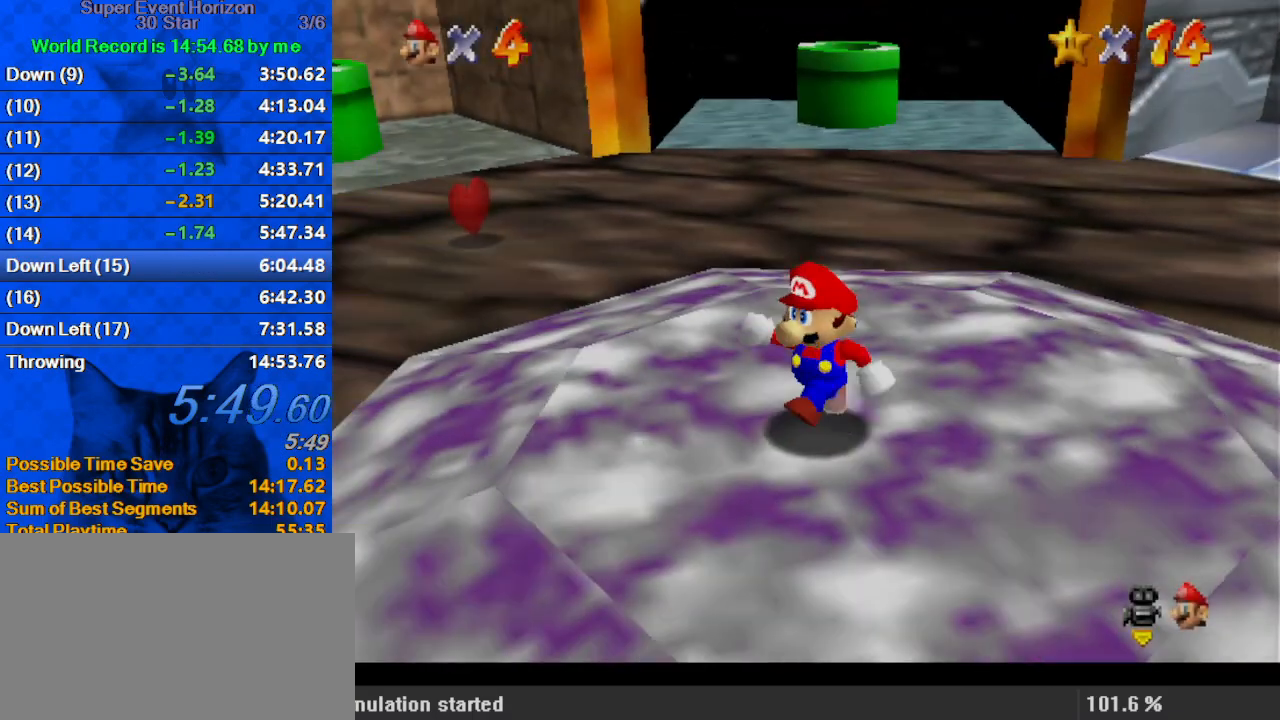
{"keys": ["left"], "events": [[33, "shift", "down"], [233, "d", "down"], [233, "shift", "up"], [333, "d", "up"], [367, "d", "down"], [467, "down", "up"], [500, "d", "up"]]}
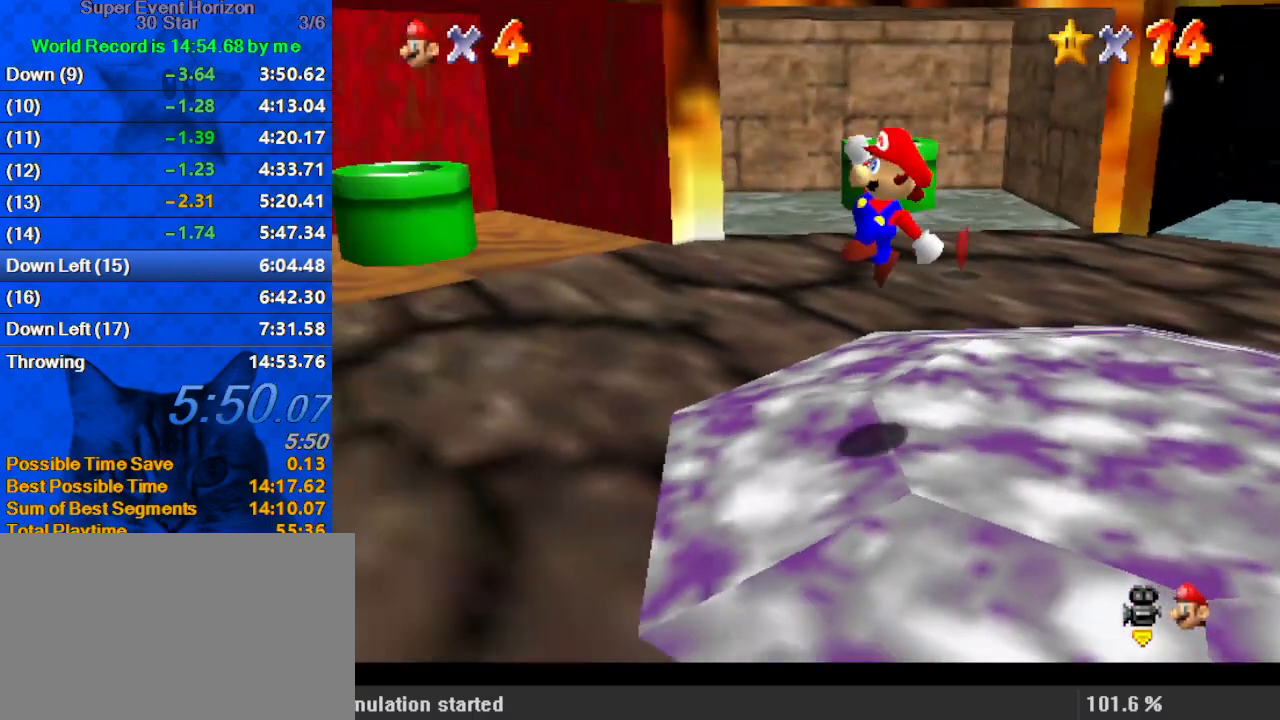
{"keys": ["d", "down", "left"], "events": [[133, "ctrl", "down"], [233, "ctrl", "up"], [233, "shift", "down"], [300, "ctrl", "down"], [367, "ctrl", "up"], [367, "shift", "up"], [433, "down", "down"], [467, "d", "down"]]}
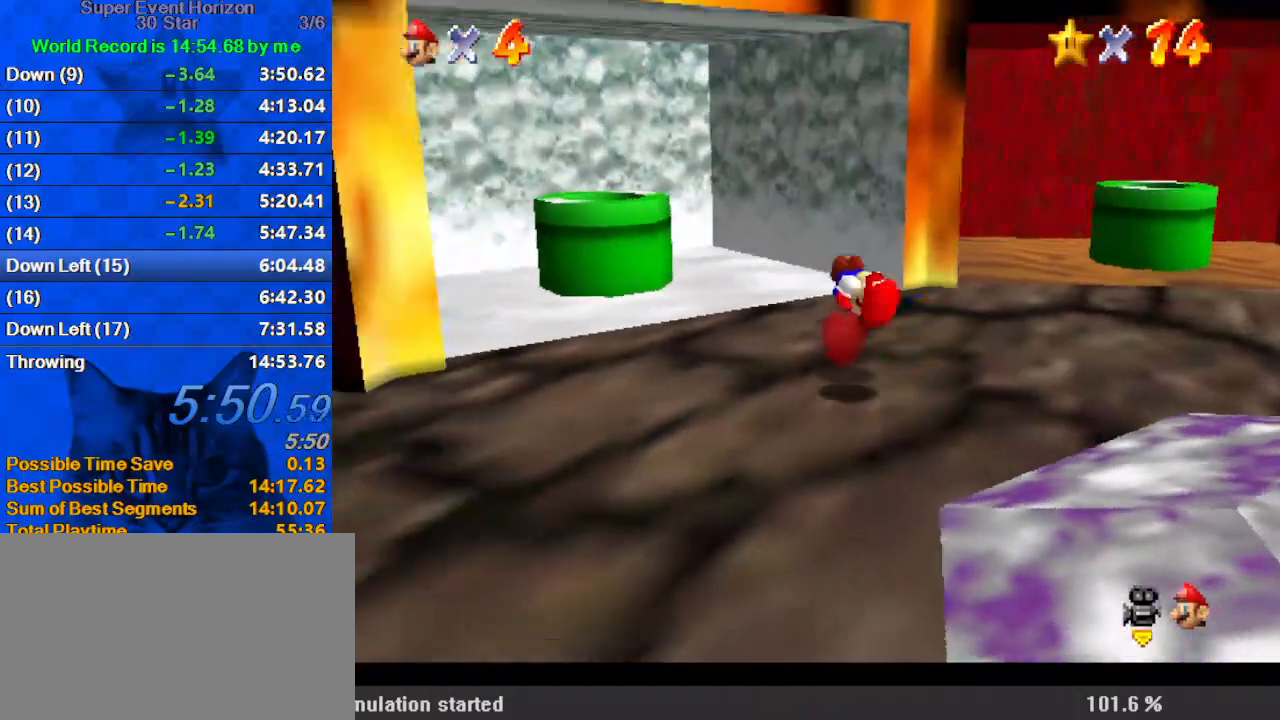
{"keys": ["shift", "up"], "events": [[33, "down", "up"], [100, "d", "up"], [100, "up", "down"], [200, "left", "up"], [433, "shift", "down"]]}
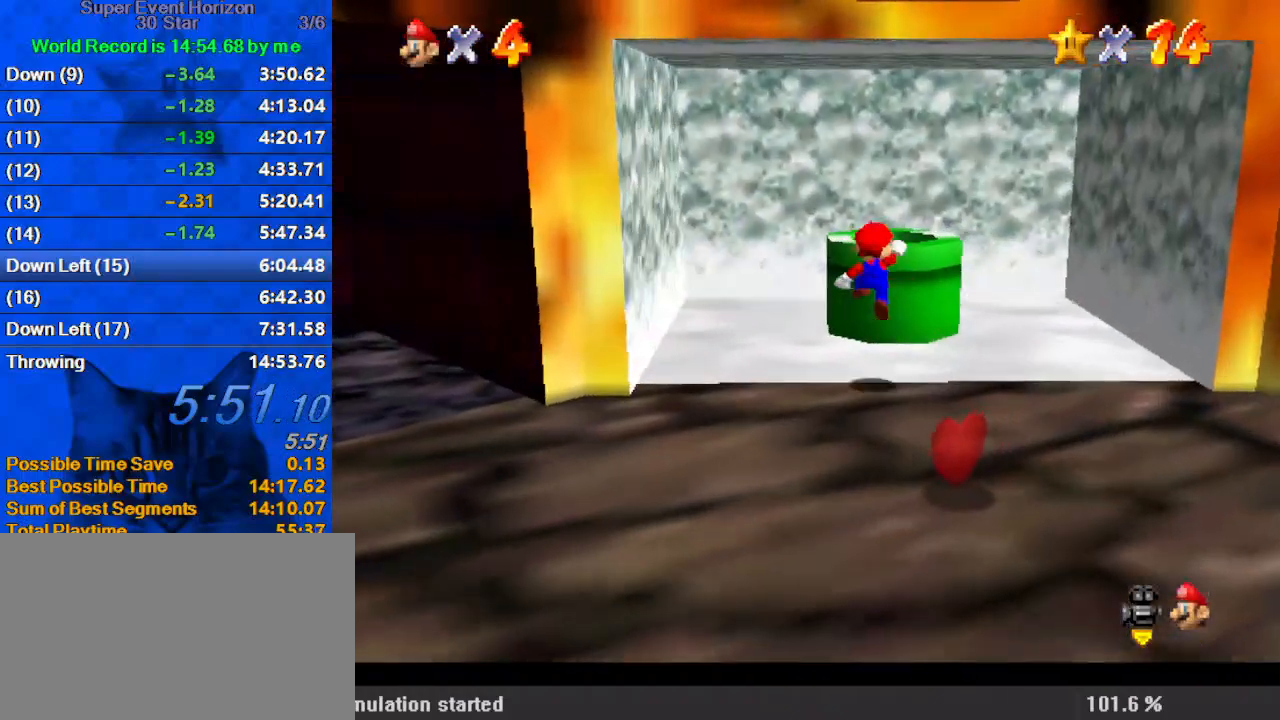
{"keys": ["down"], "events": [[33, "right", "down"], [133, "shift", "up"], [167, "ctrl", "down"], [200, "right", "up"], [200, "up", "up"], [300, "down", "down"], [367, "ctrl", "up"]]}
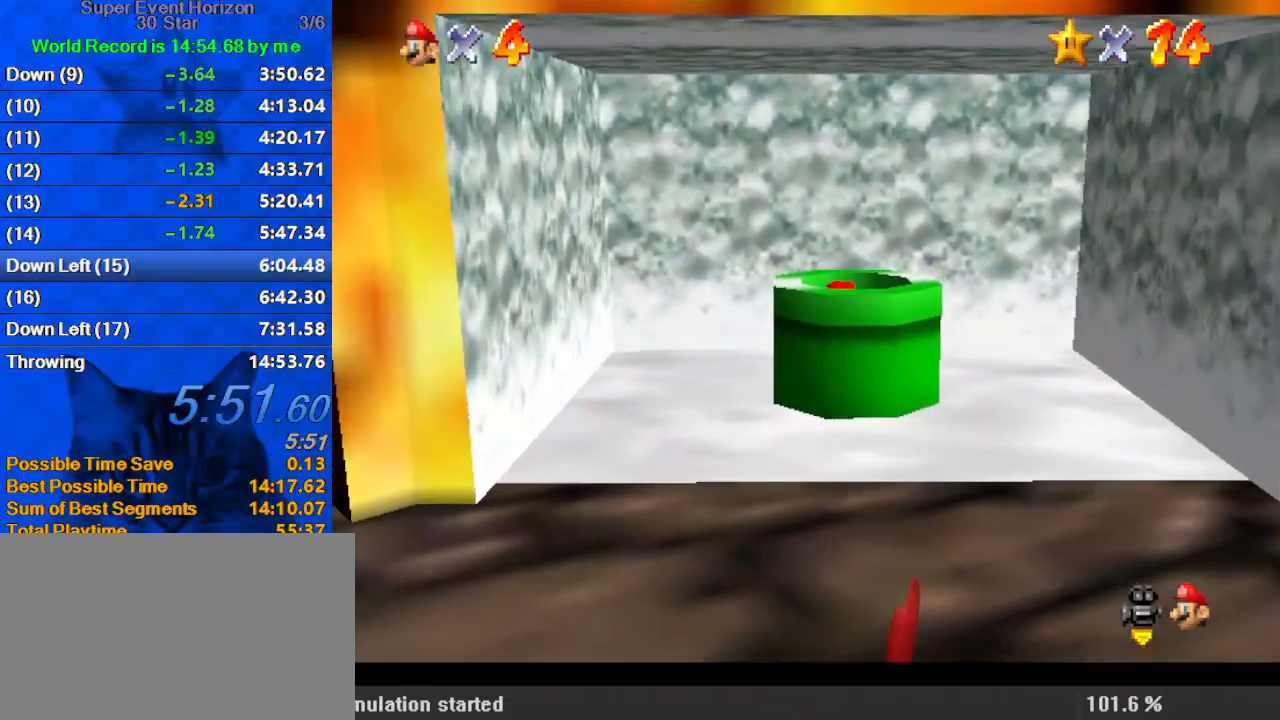
{"keys": [], "events": [[33, "ctrl", "down"], [233, "ctrl", "up"], [300, "down", "up"]]}
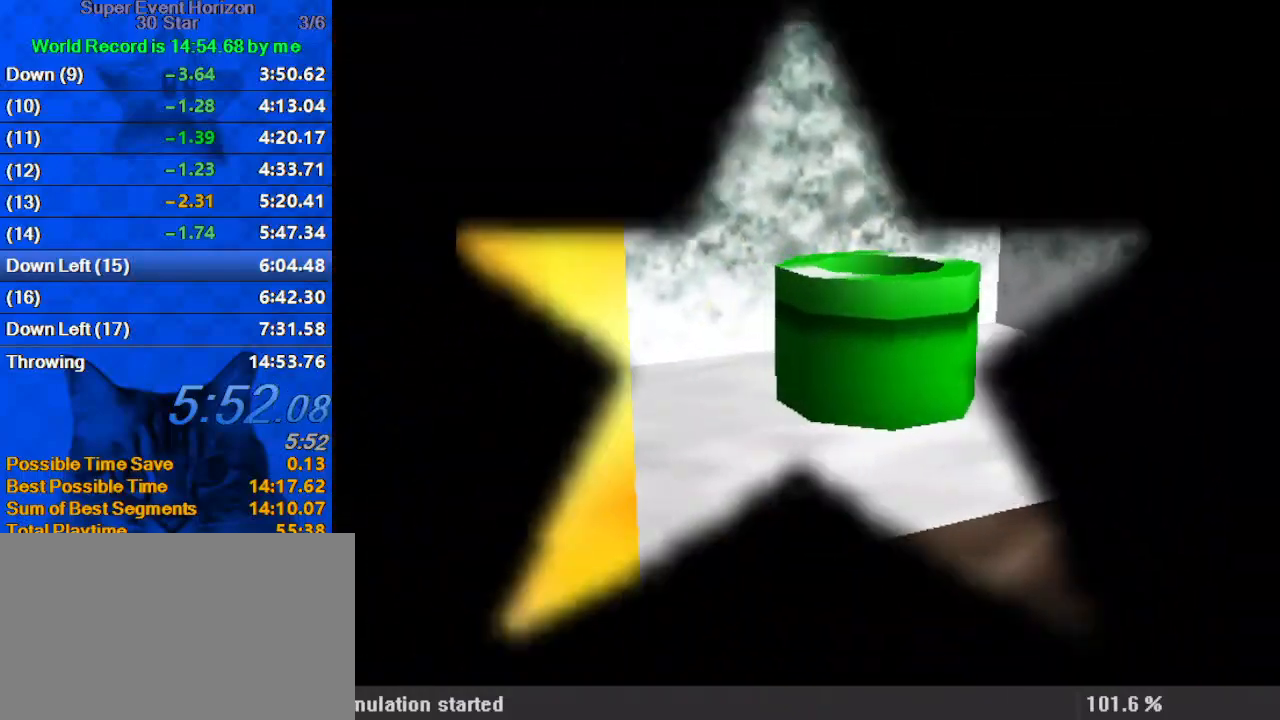
{"keys": ["up"], "events": [[367, "up", "down"]]}
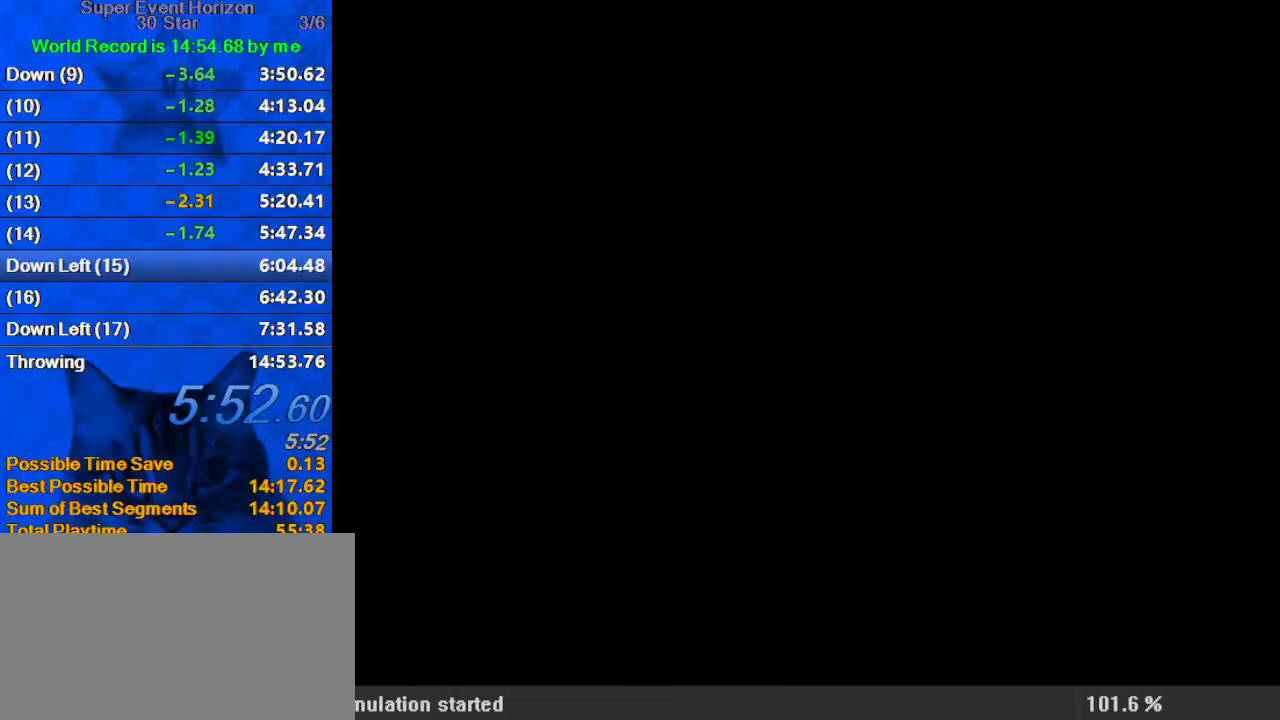
{"keys": ["left", "up"], "events": [[333, "left", "down"]]}
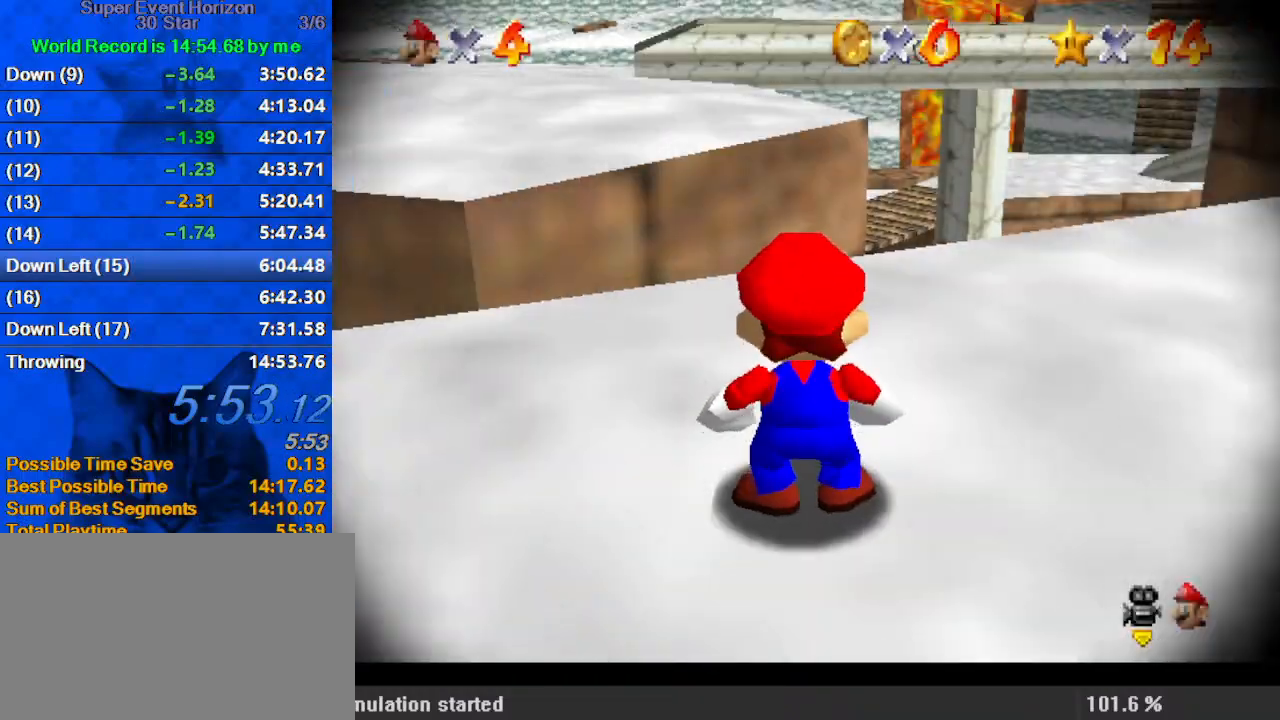
{"keys": ["down"], "events": [[33, "left", "up"], [200, "up", "up"], [233, "down", "down"]]}
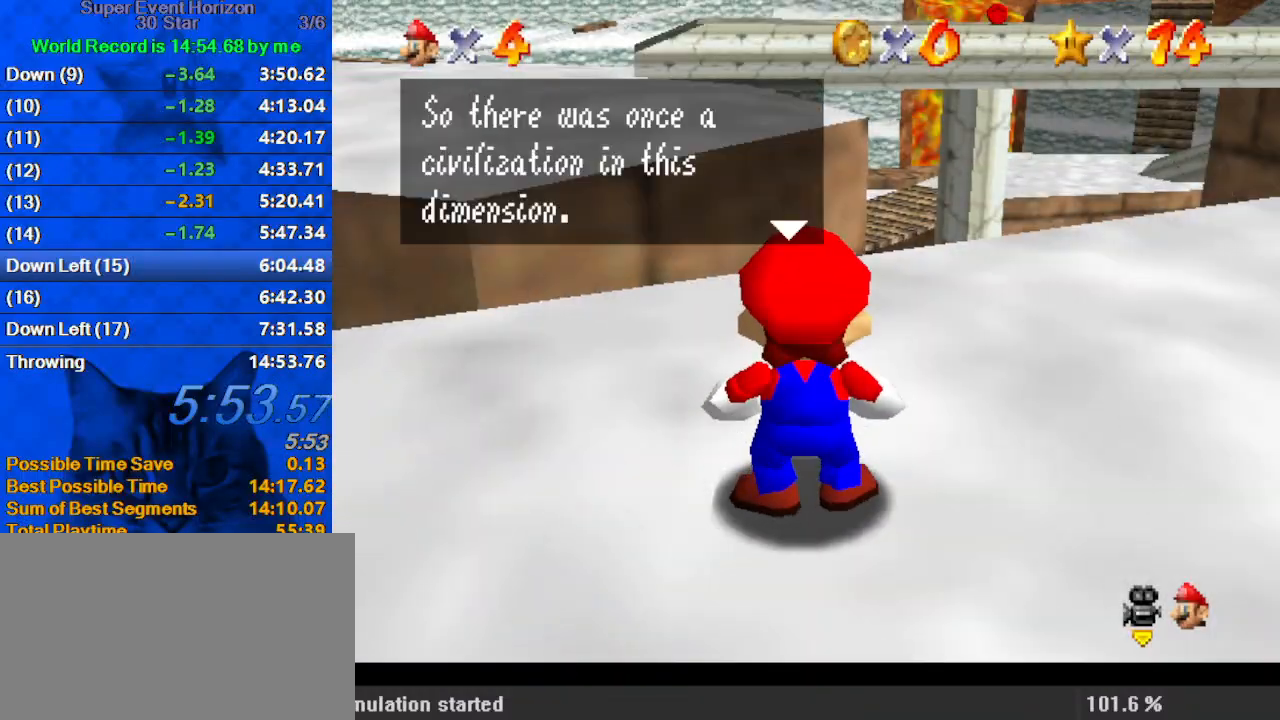
{"keys": ["down", "shift"], "events": [[133, "shift", "down"], [267, "shift", "up"], [400, "shift", "down"]]}
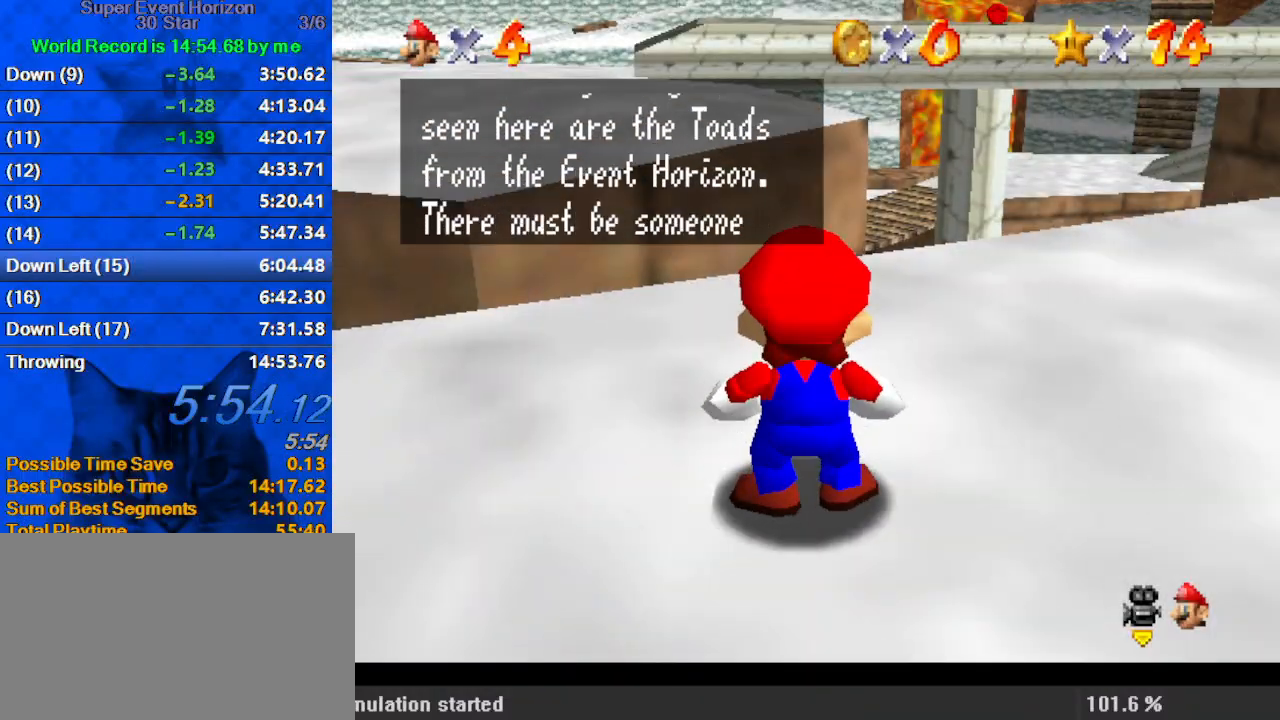
{"keys": ["down"], "events": [[67, "shift", "up"], [367, "shift", "down"], [500, "shift", "up"]]}